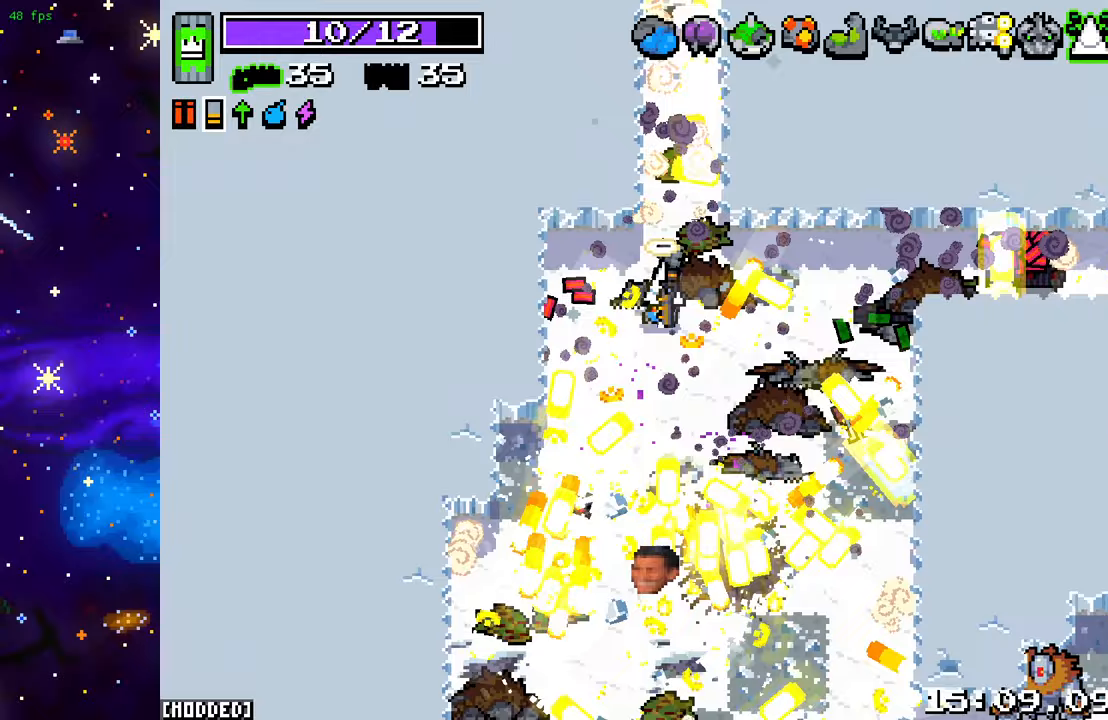
Gameplay with a controller (PlayStation layout); each line is a JSON object with the inputs held at the frame after it. "events" lists button and stick changes between this image and that frame as [ms after this image, input, new state], when the widget could be followed in between. Not read: L3 R3.
{"buttons": [], "left_stick": "down", "right_stick": "down-right", "events": [[100, "left_stick", "down"], [150, "right_stick", "down-right"]]}
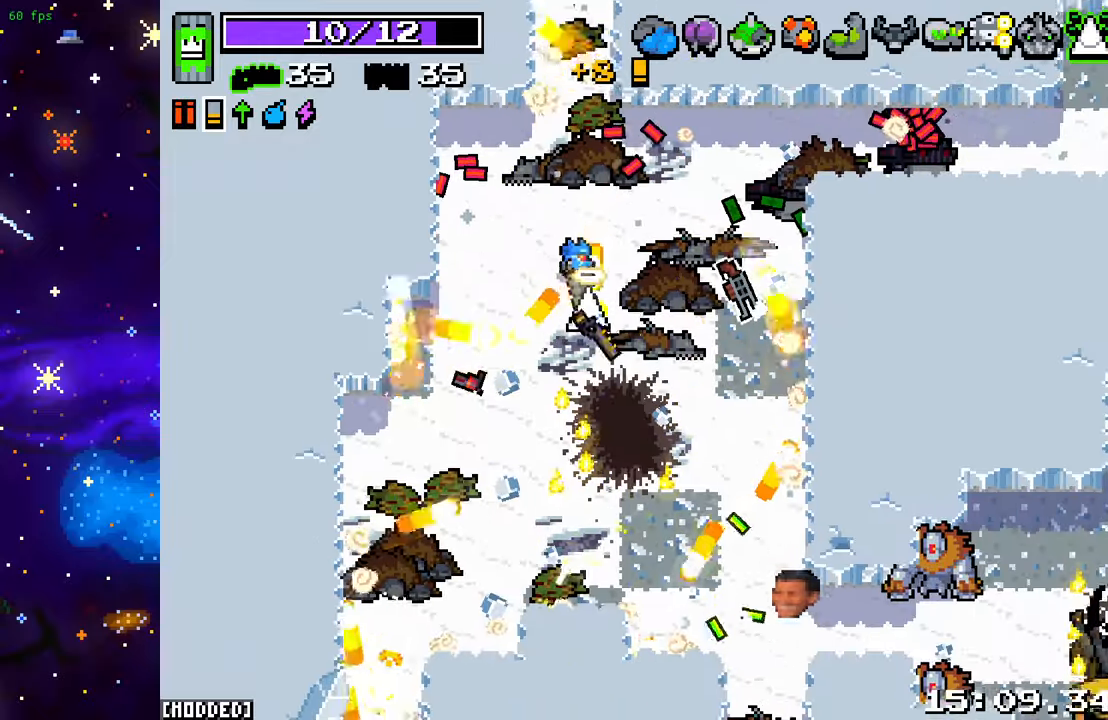
{"buttons": [], "left_stick": "down", "right_stick": "down-right", "events": [[17, "L1", "down"], [133, "L1", "up"]]}
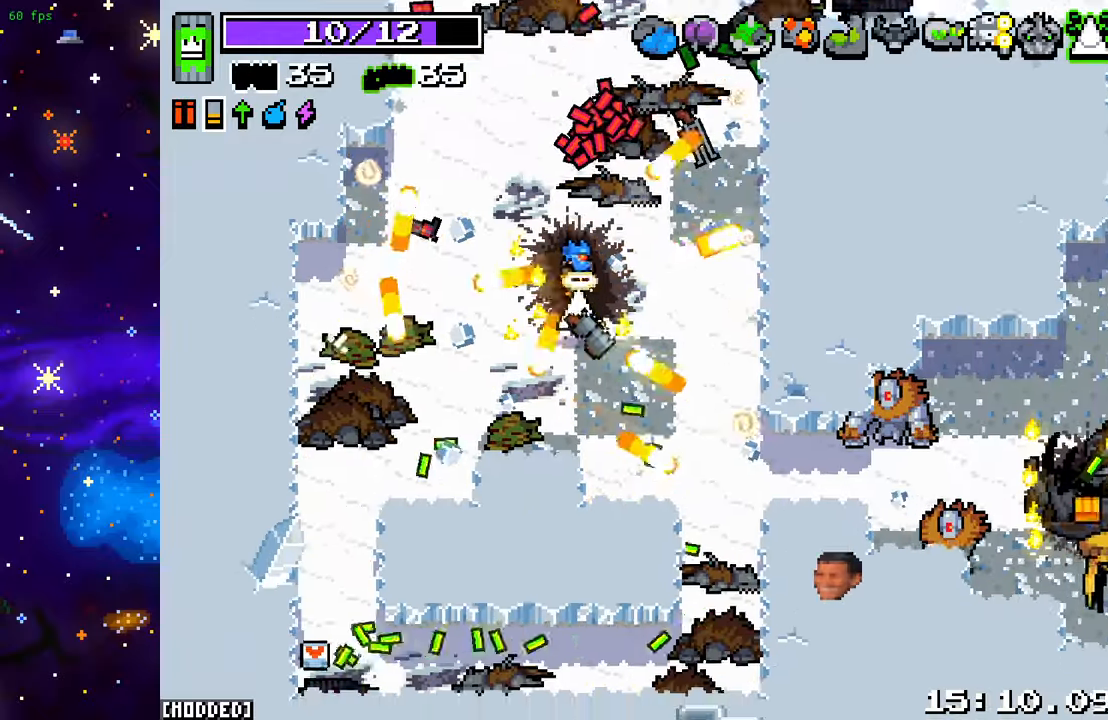
{"buttons": [], "left_stick": "down-right", "right_stick": "right", "events": [[83, "left_stick", "down-right"], [300, "right_stick", "right"]]}
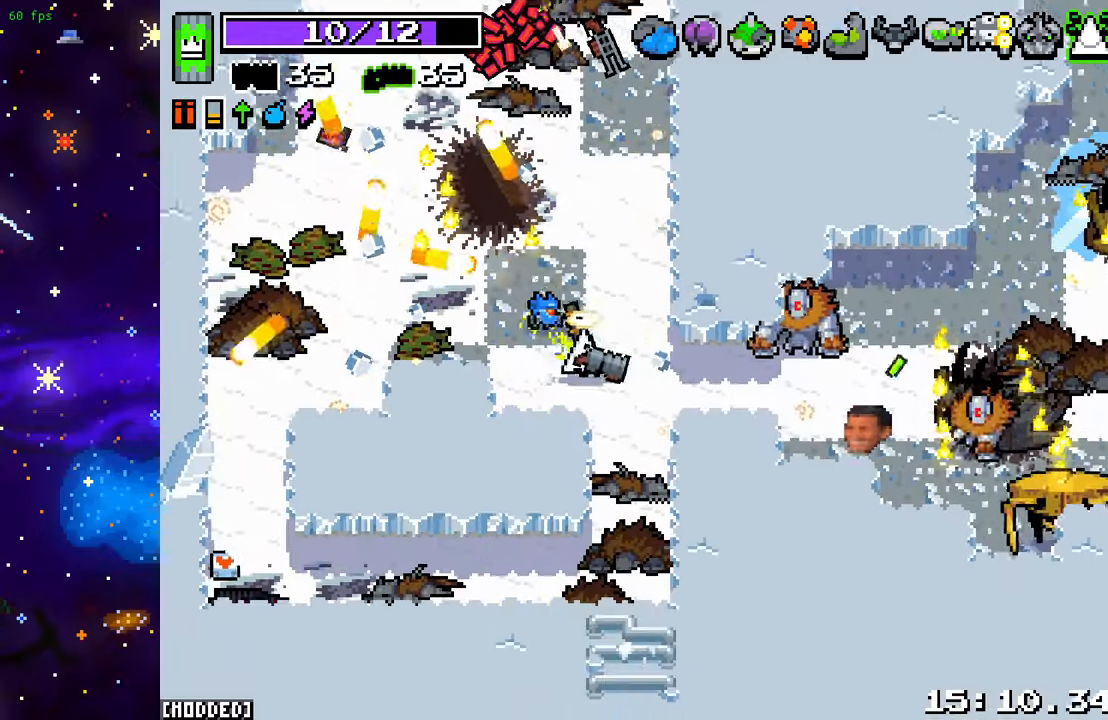
{"buttons": [], "left_stick": "up-right", "right_stick": "center", "events": [[50, "L2", "down"], [183, "L2", "up"], [317, "right_stick", "center"], [367, "L1", "down"], [367, "left_stick", "up-right"], [500, "L1", "up"]]}
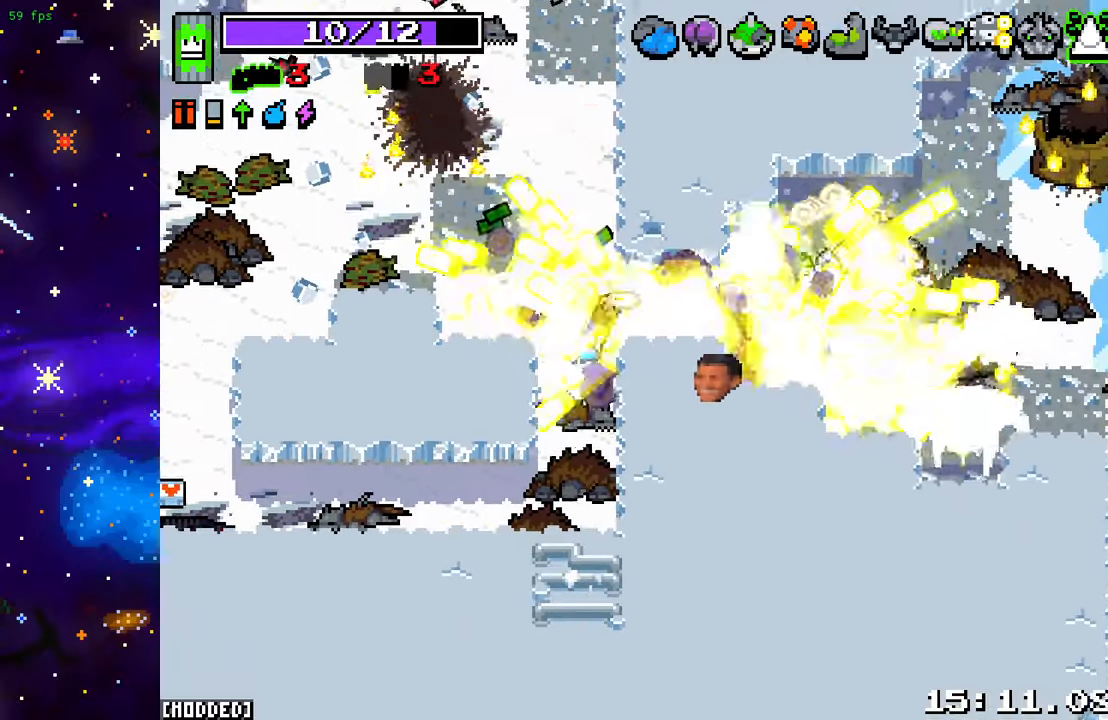
{"buttons": [], "left_stick": "right", "right_stick": "down-right", "events": [[50, "right_stick", "right"], [150, "left_stick", "right"], [467, "right_stick", "down-right"]]}
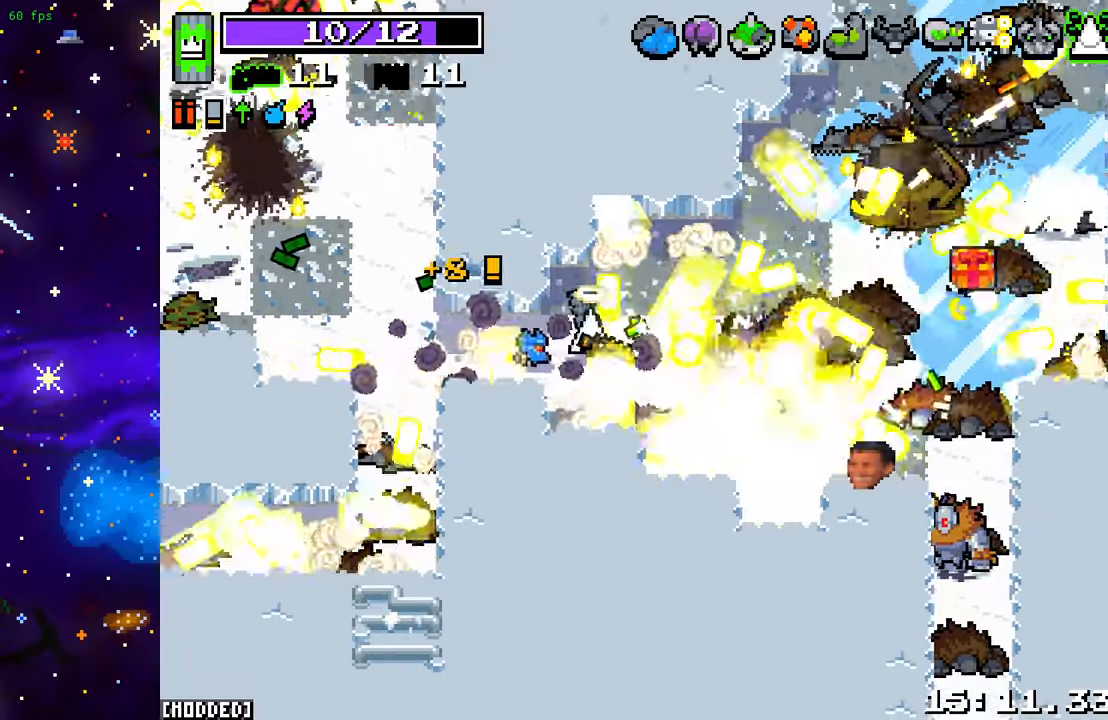
{"buttons": [], "left_stick": "up-right", "right_stick": "down-right", "events": [[267, "left_stick", "up-right"]]}
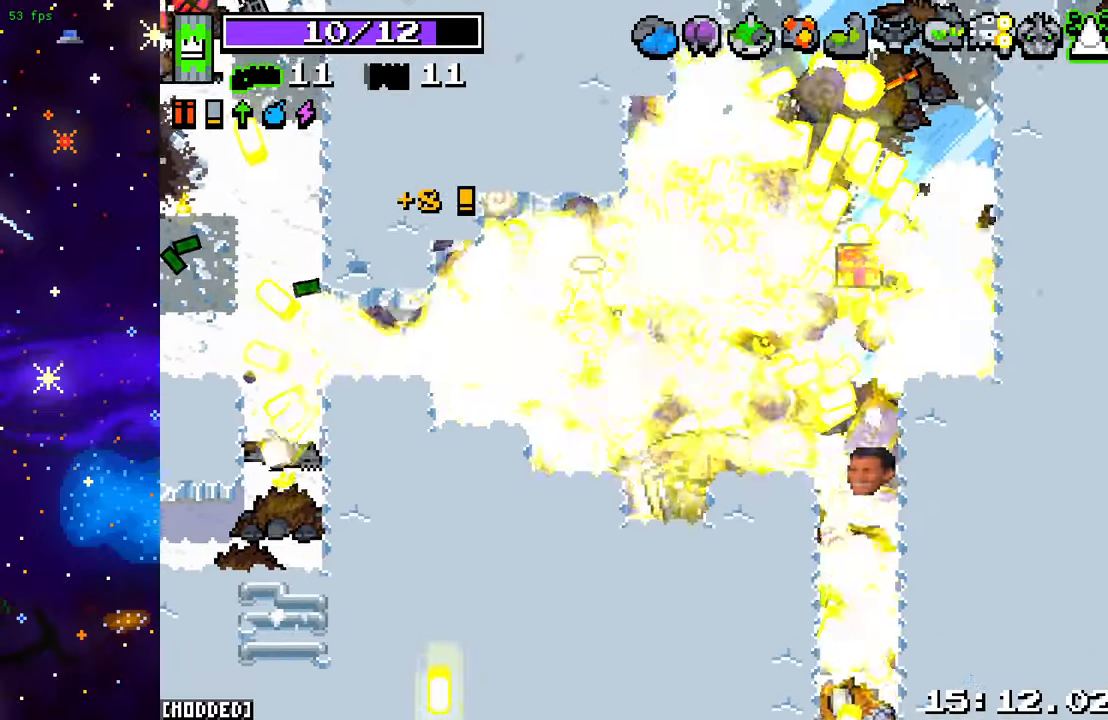
{"buttons": [], "left_stick": "up-right", "right_stick": "down-right", "events": []}
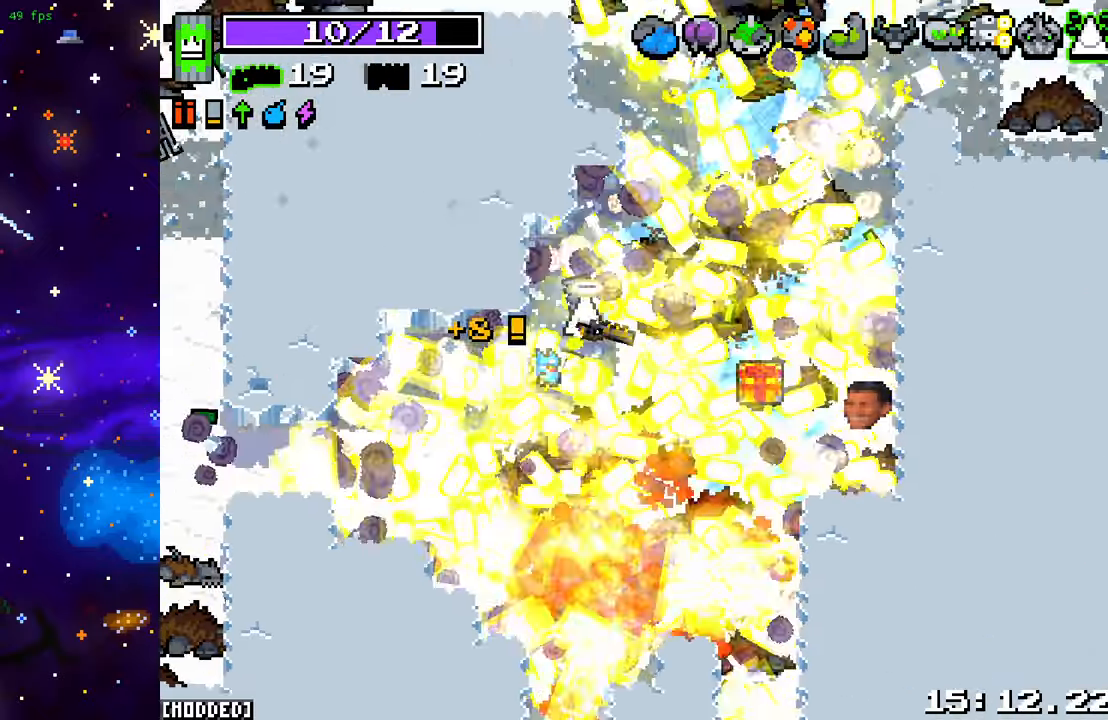
{"buttons": [], "left_stick": "down-left", "right_stick": "down", "events": [[150, "left_stick", "right"], [350, "left_stick", "up"], [433, "right_stick", "down"], [450, "left_stick", "down-left"]]}
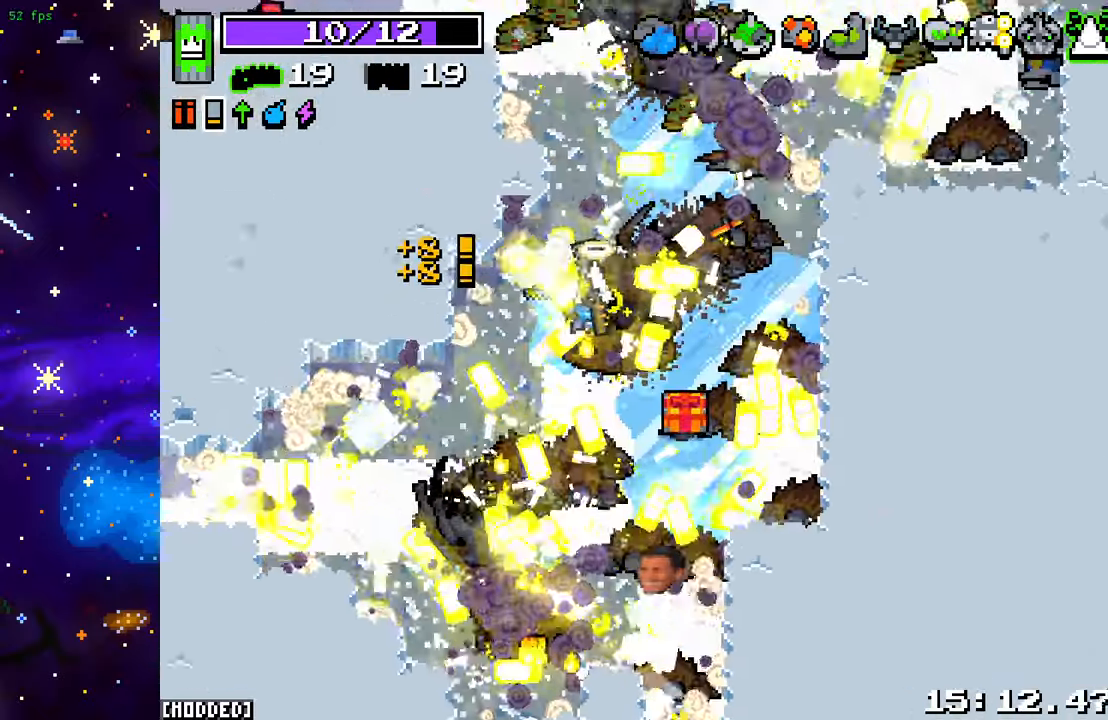
{"buttons": [], "left_stick": "down-right", "right_stick": "down", "events": [[50, "left_stick", "down"], [250, "left_stick", "down-right"]]}
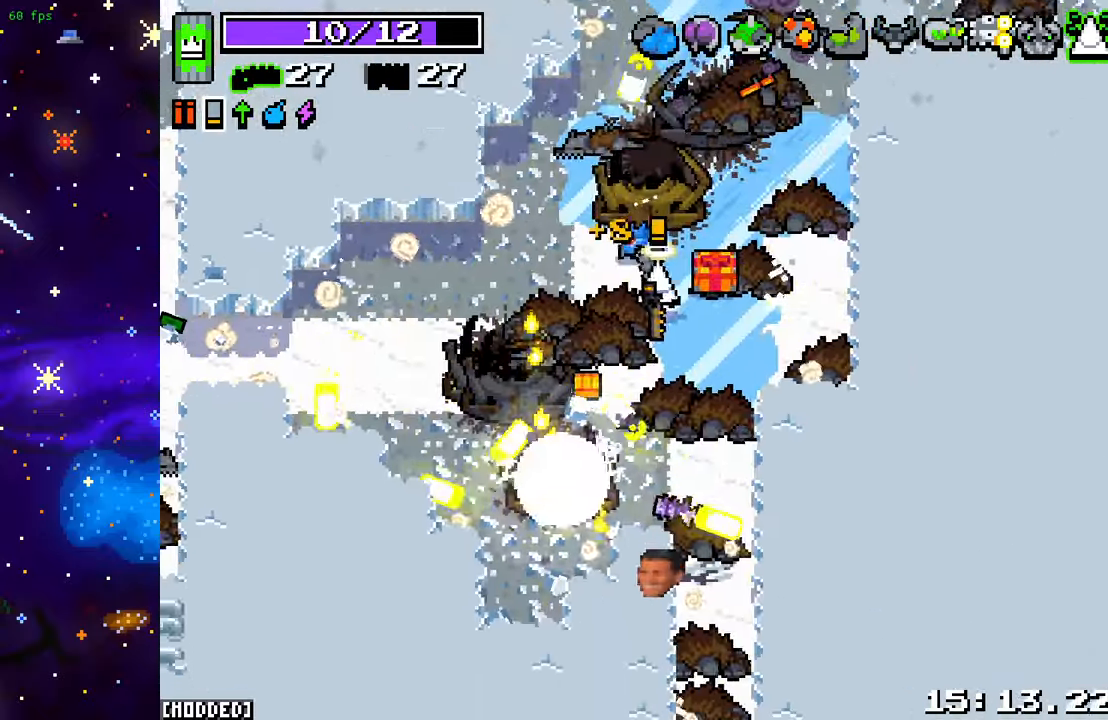
{"buttons": [], "left_stick": "down-left", "right_stick": "down-left", "events": [[250, "left_stick", "down-left"], [317, "right_stick", "down-left"]]}
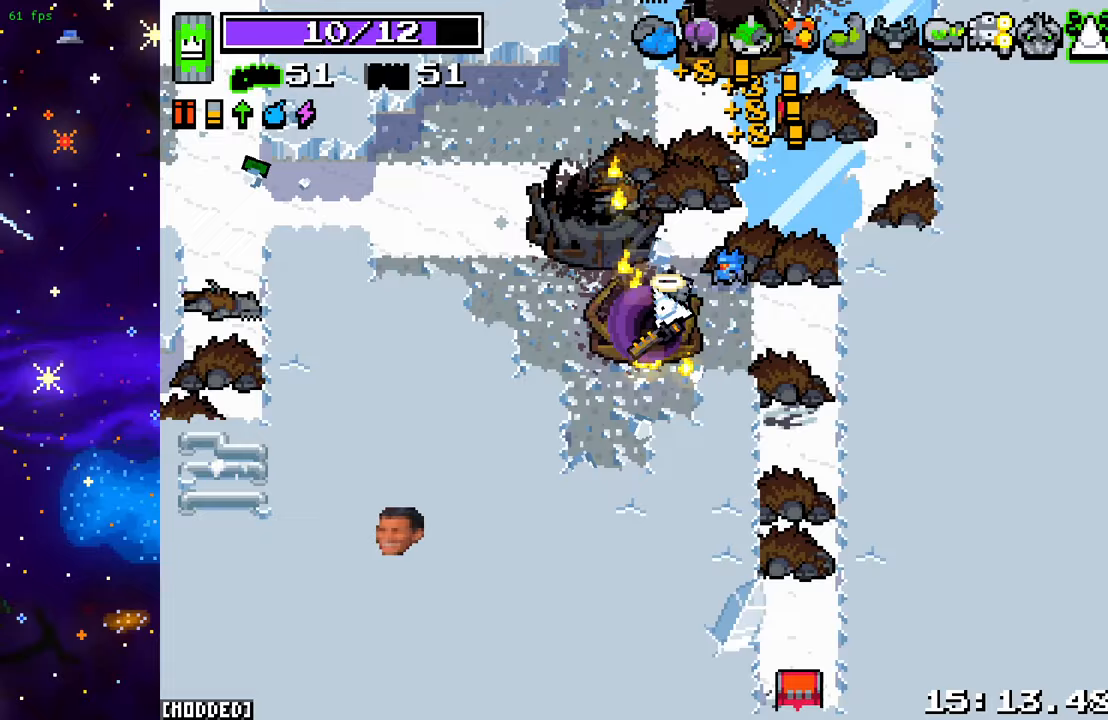
{"buttons": [], "left_stick": "center", "right_stick": "center", "events": [[67, "right_stick", "left"], [100, "left_stick", "center"], [300, "right_stick", "center"]]}
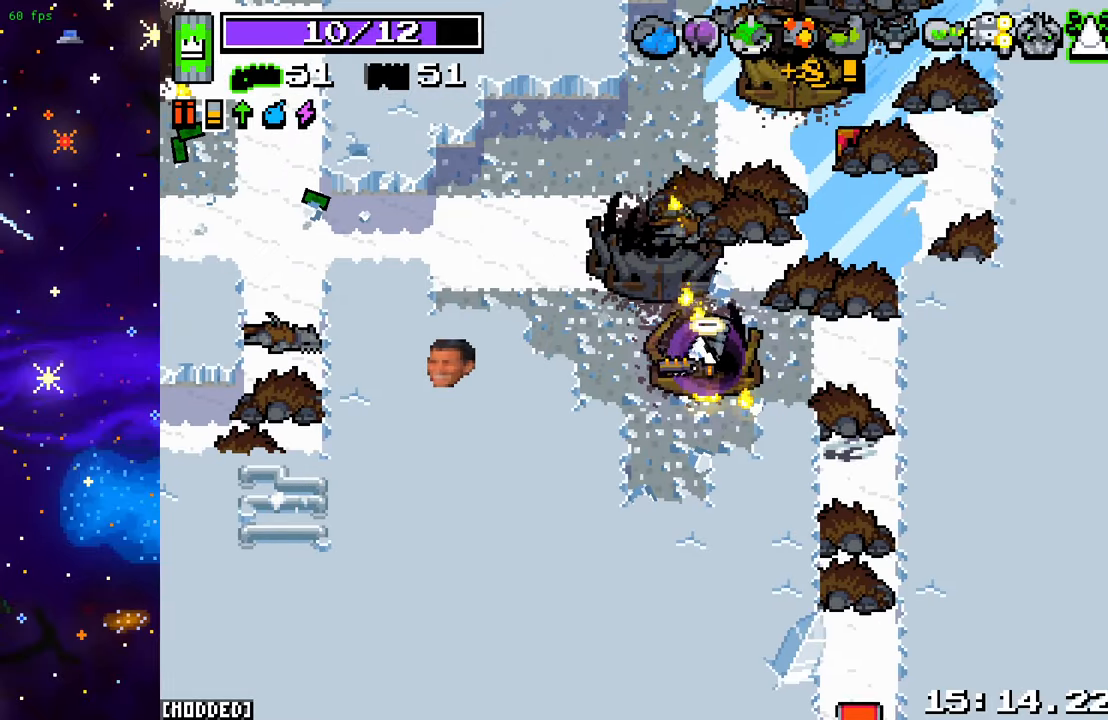
{"buttons": [], "left_stick": "center", "right_stick": "center", "events": [[50, "L1", "down"], [183, "L1", "up"]]}
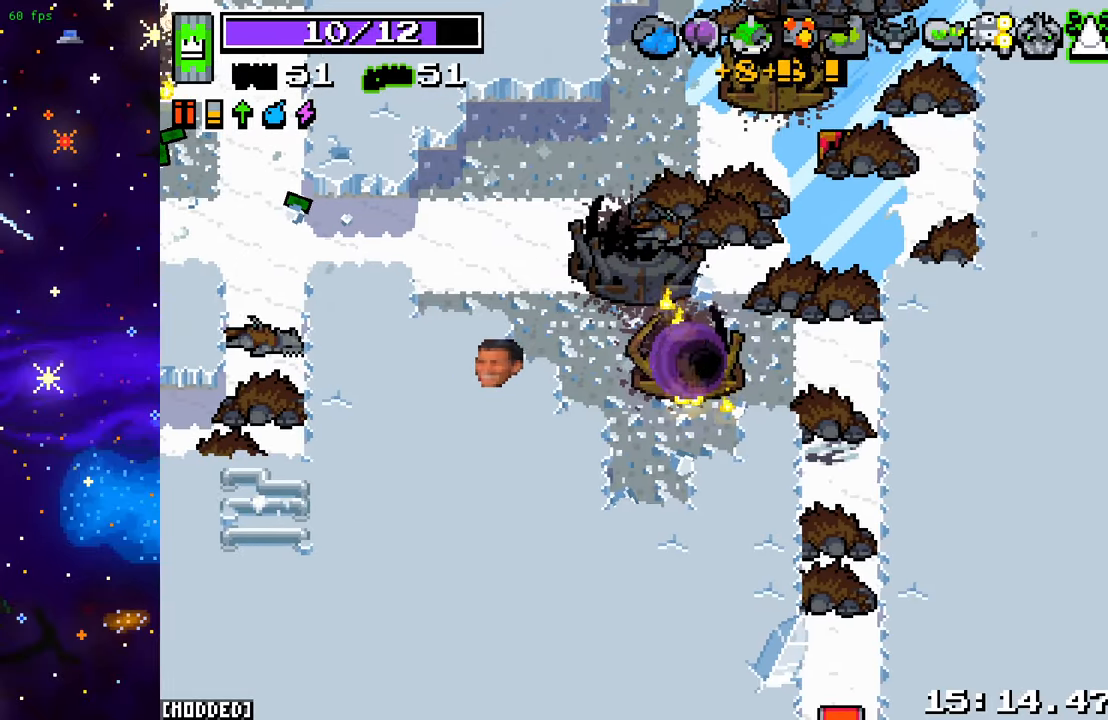
{"buttons": [], "left_stick": "center", "right_stick": "center", "events": []}
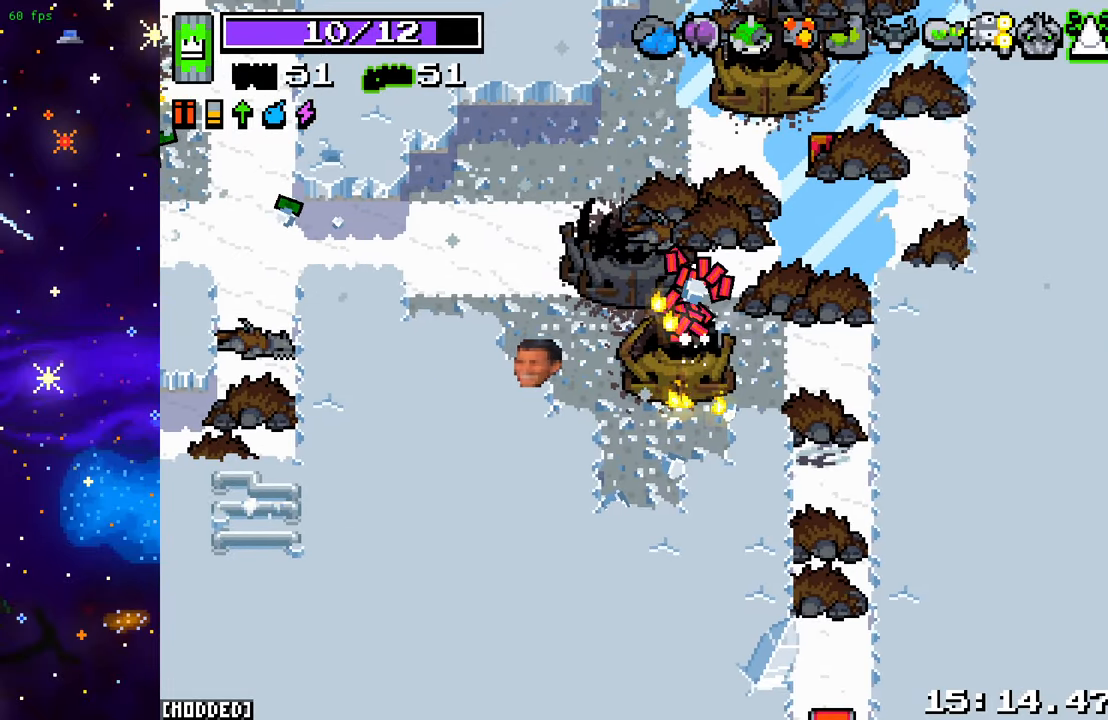
{"buttons": [], "left_stick": "center", "right_stick": "center", "events": []}
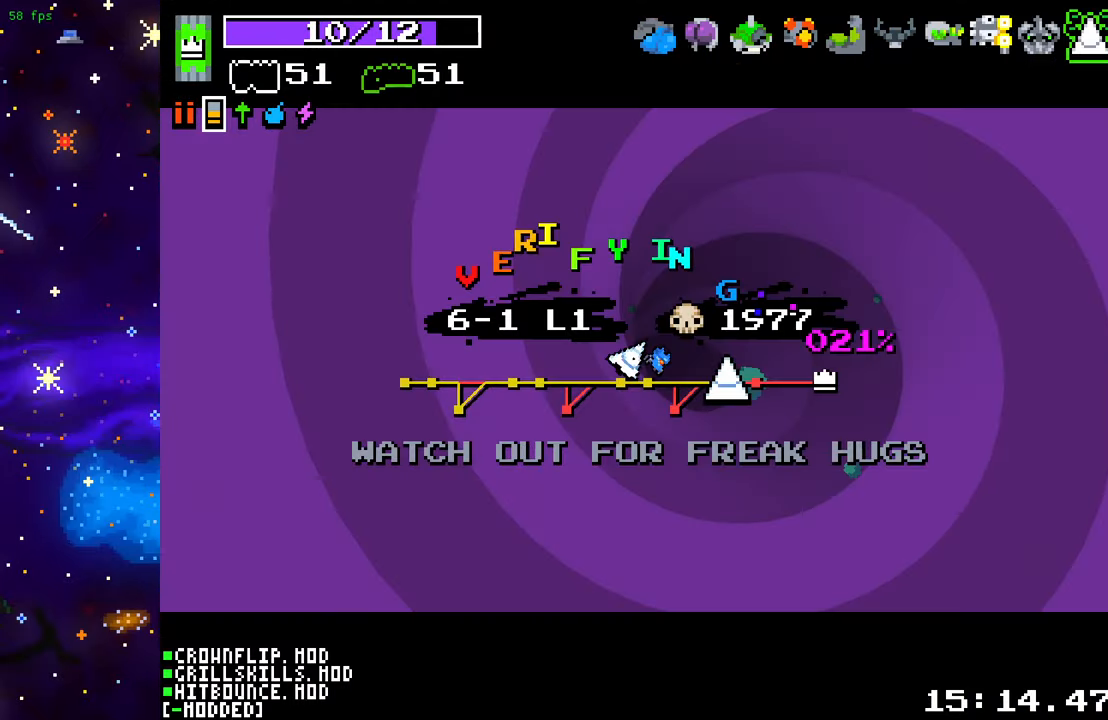
{"buttons": [], "left_stick": "center", "right_stick": "center", "events": []}
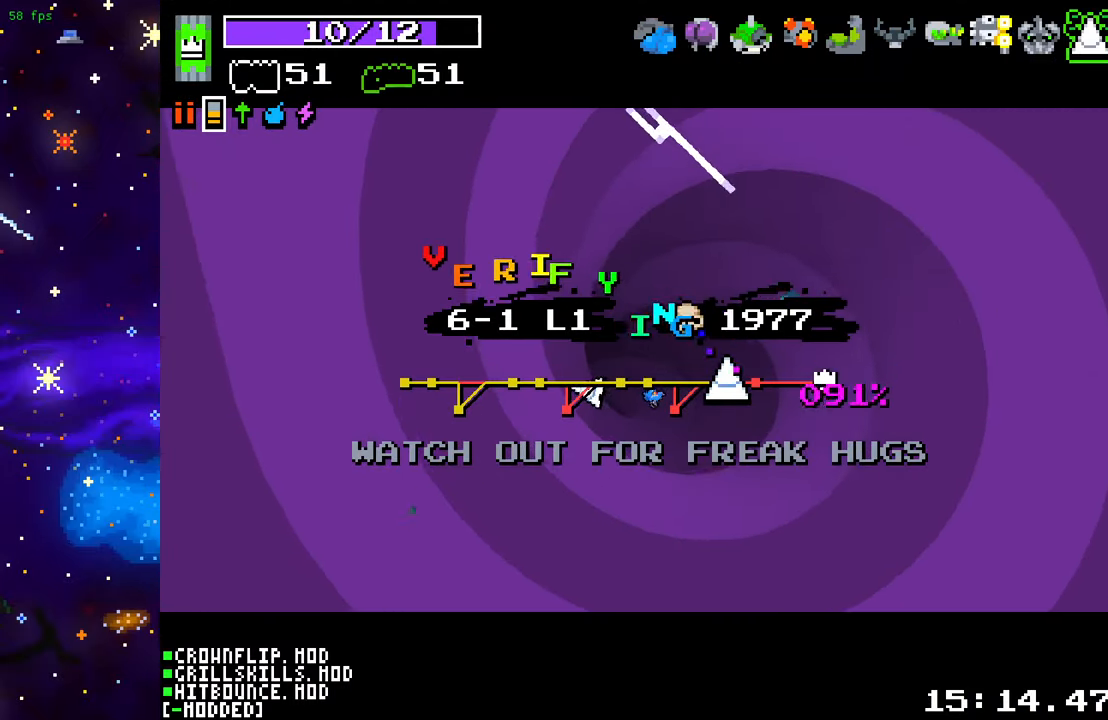
{"buttons": [], "left_stick": "center", "right_stick": "center", "events": []}
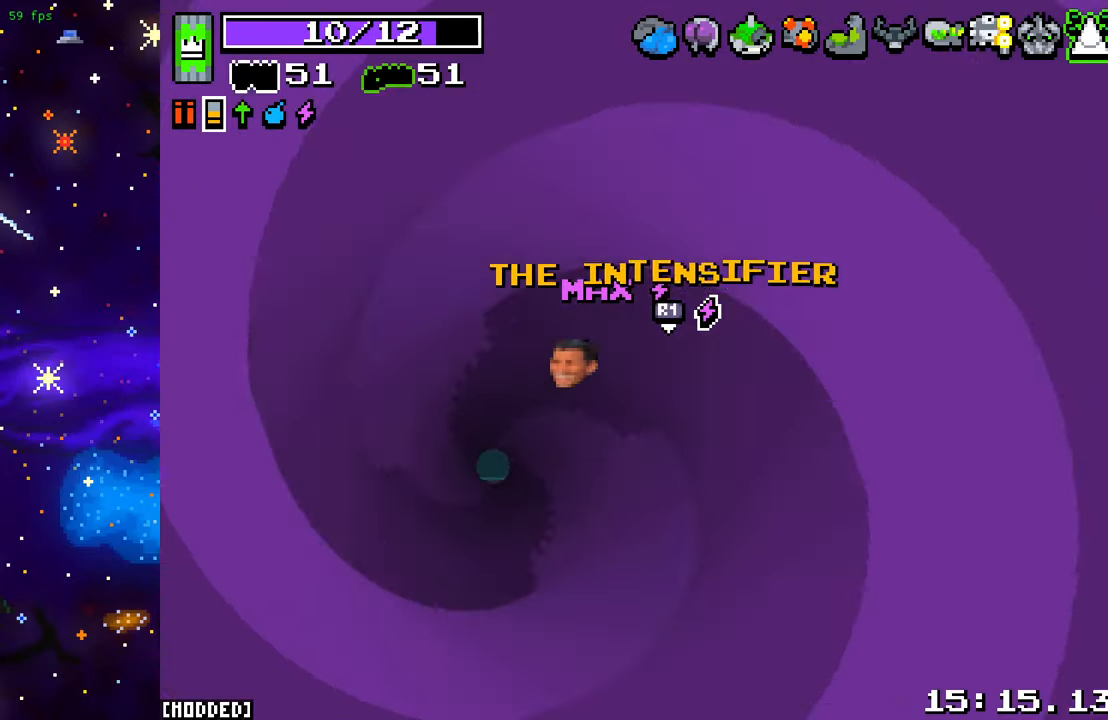
{"buttons": [], "left_stick": "up-left", "right_stick": "down-left", "events": [[217, "left_stick", "down"], [333, "left_stick", "down-left"], [483, "left_stick", "up-left"], [500, "right_stick", "down-left"]]}
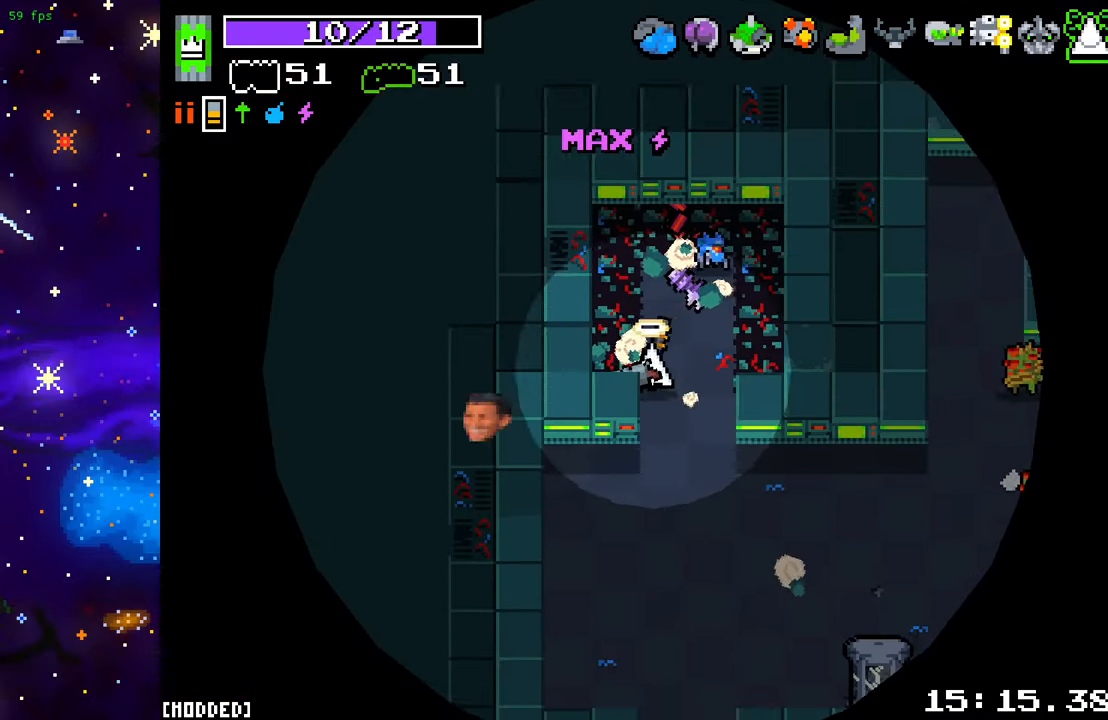
{"buttons": [], "left_stick": "down-right", "right_stick": "down-right", "events": [[50, "left_stick", "down"], [100, "right_stick", "down"], [133, "left_stick", "down-right"], [300, "right_stick", "down-right"]]}
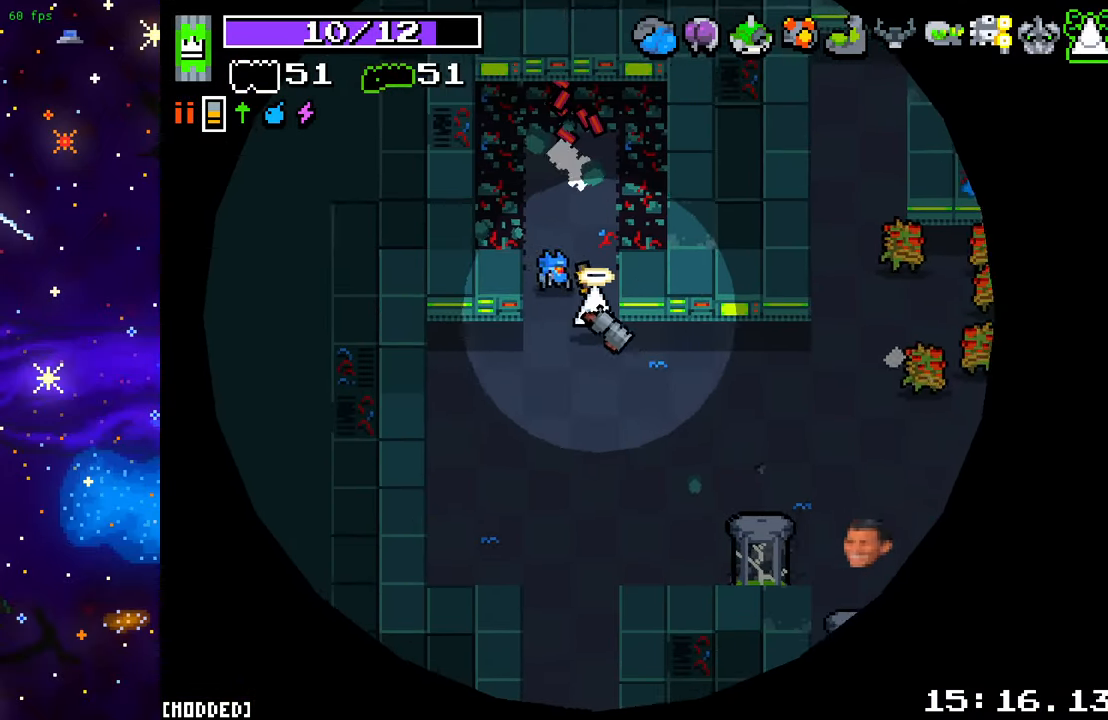
{"buttons": [], "left_stick": "down-right", "right_stick": "right", "events": [[150, "left_stick", "right"], [150, "right_stick", "right"], [367, "left_stick", "down-right"]]}
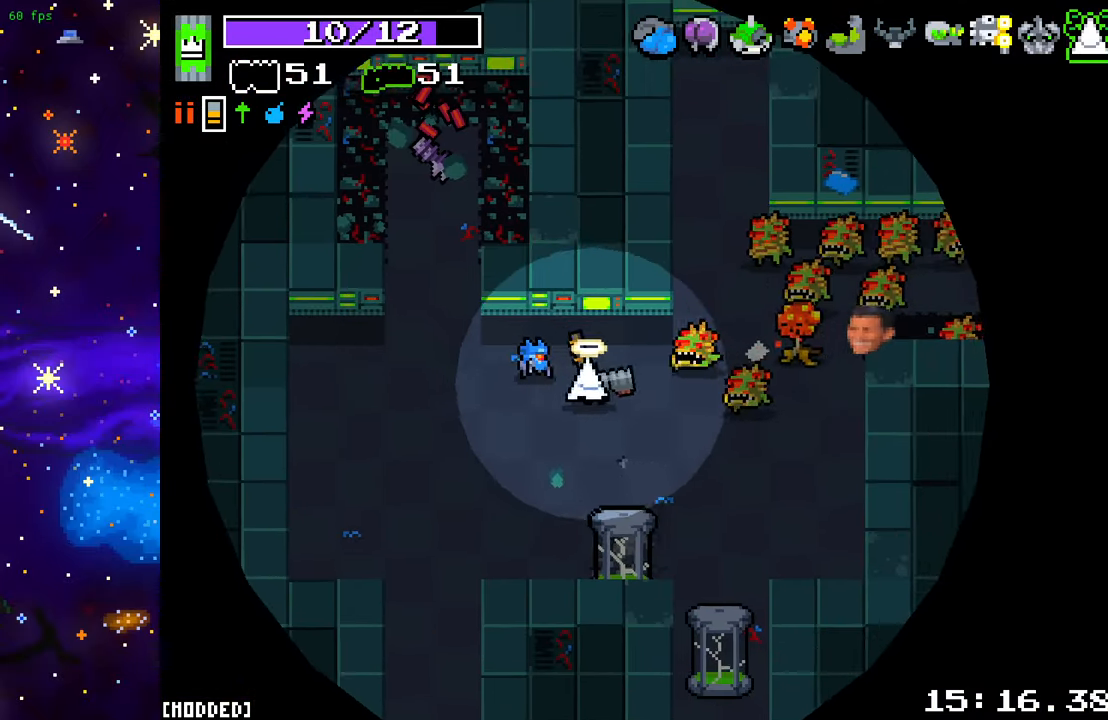
{"buttons": [], "left_stick": "right", "right_stick": "right", "events": [[50, "L2", "down"], [100, "left_stick", "left"], [200, "L2", "up"], [367, "left_stick", "down"], [467, "left_stick", "right"]]}
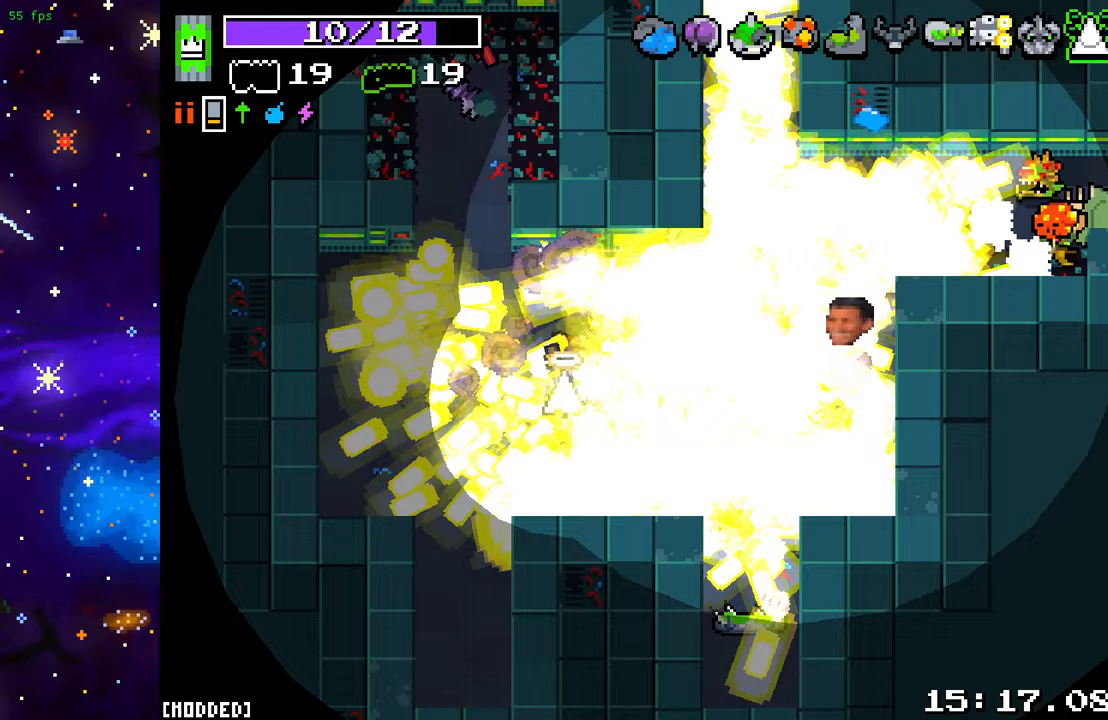
{"buttons": [], "left_stick": "up-right", "right_stick": "right", "events": [[33, "left_stick", "up-right"], [183, "right_stick", "center"], [433, "right_stick", "right"]]}
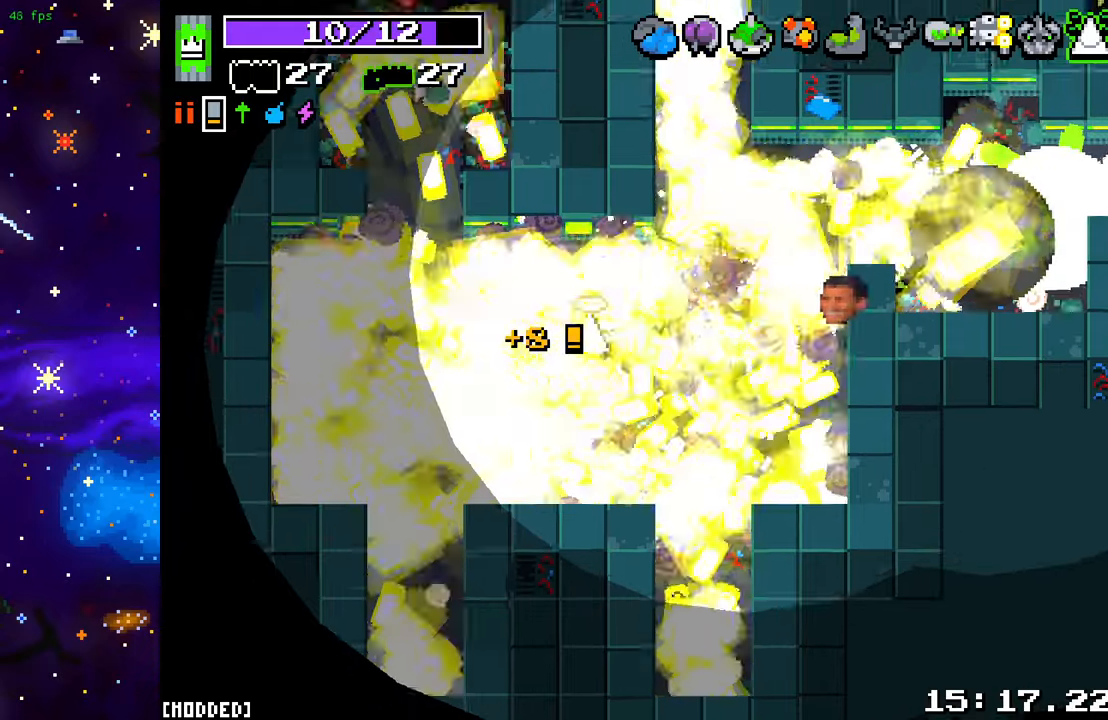
{"buttons": [], "left_stick": "up-right", "right_stick": "right", "events": []}
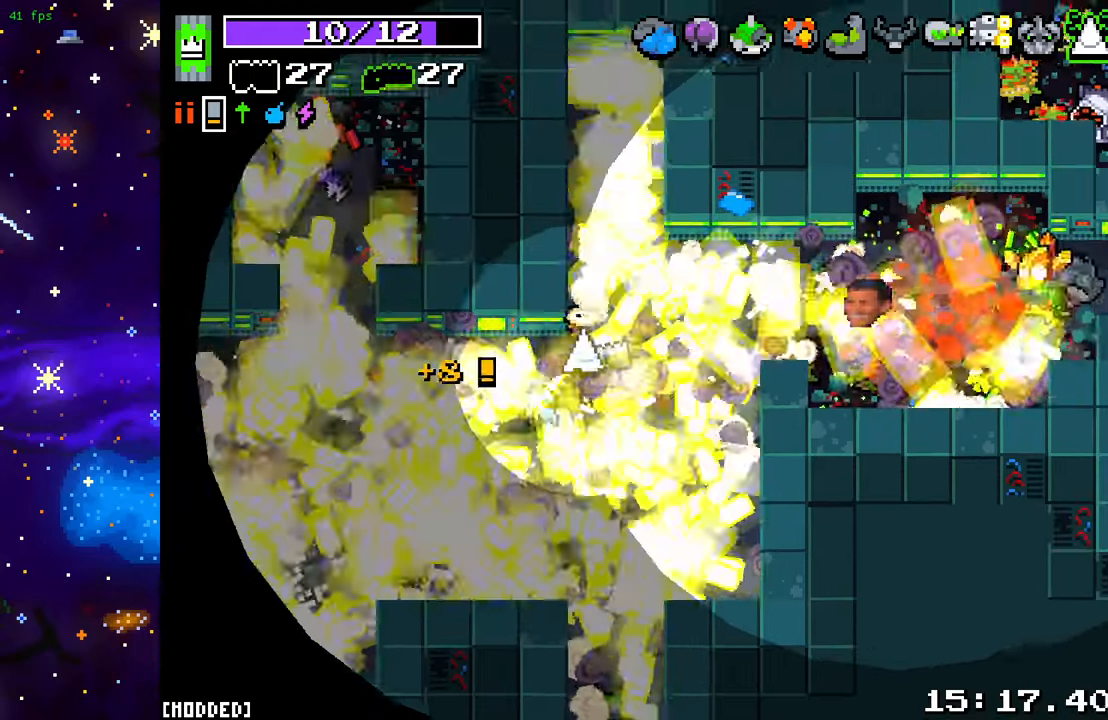
{"buttons": ["L2"], "left_stick": "right", "right_stick": "right", "events": [[133, "left_stick", "right"], [417, "L2", "down"]]}
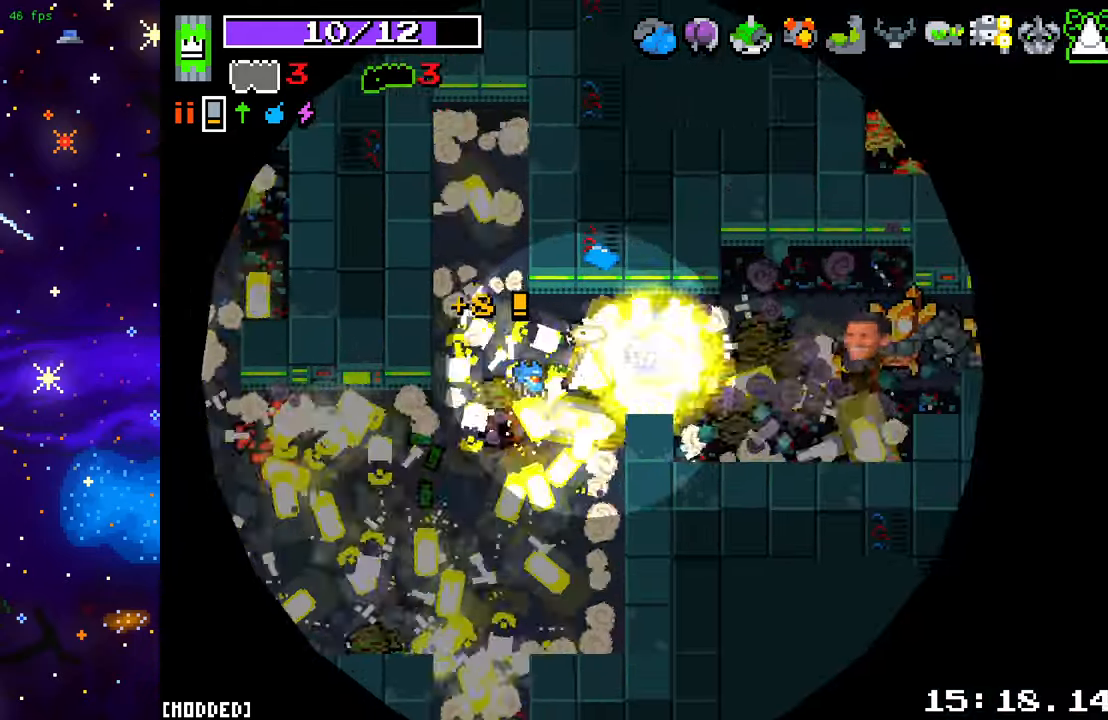
{"buttons": [], "left_stick": "right", "right_stick": "right", "events": [[50, "L2", "up"], [50, "left_stick", "down-right"], [367, "left_stick", "right"]]}
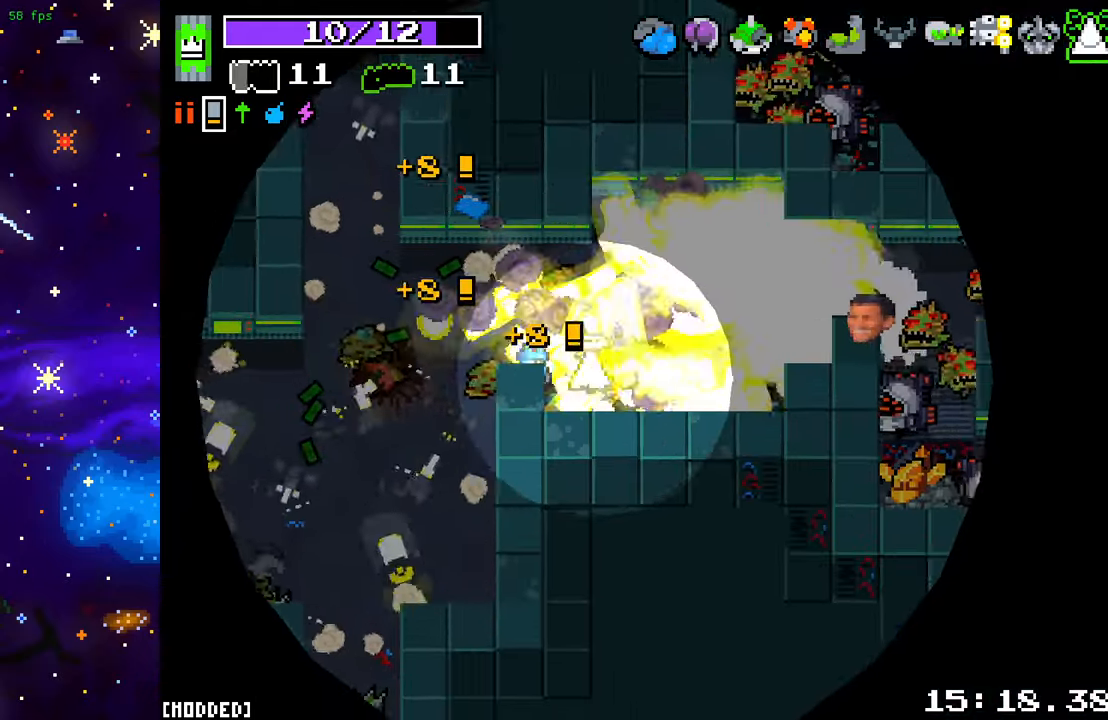
{"buttons": [], "left_stick": "up-right", "right_stick": "right", "events": [[167, "left_stick", "up-right"]]}
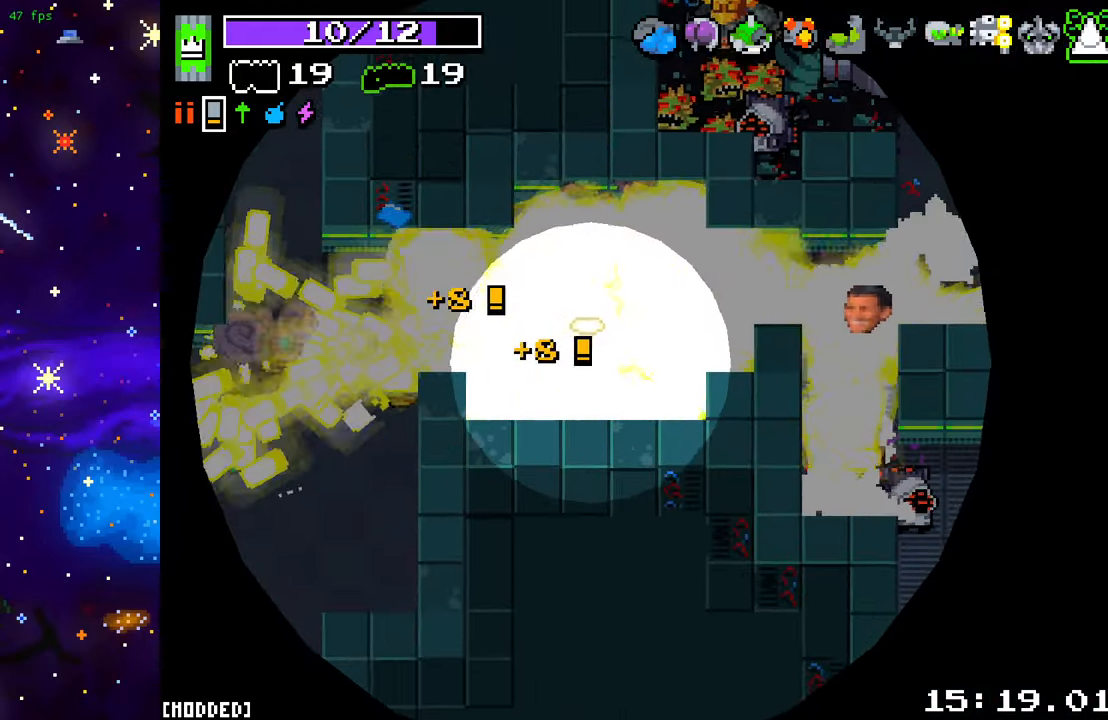
{"buttons": [], "left_stick": "right", "right_stick": "right", "events": [[450, "left_stick", "right"]]}
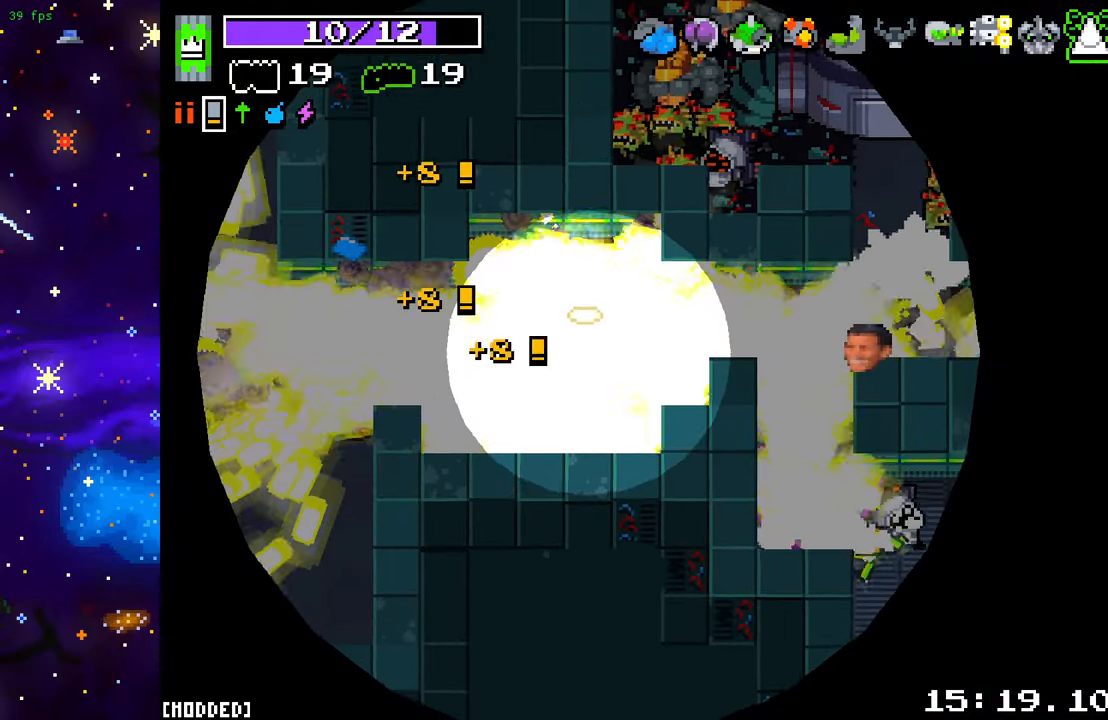
{"buttons": [], "left_stick": "right", "right_stick": "right", "events": []}
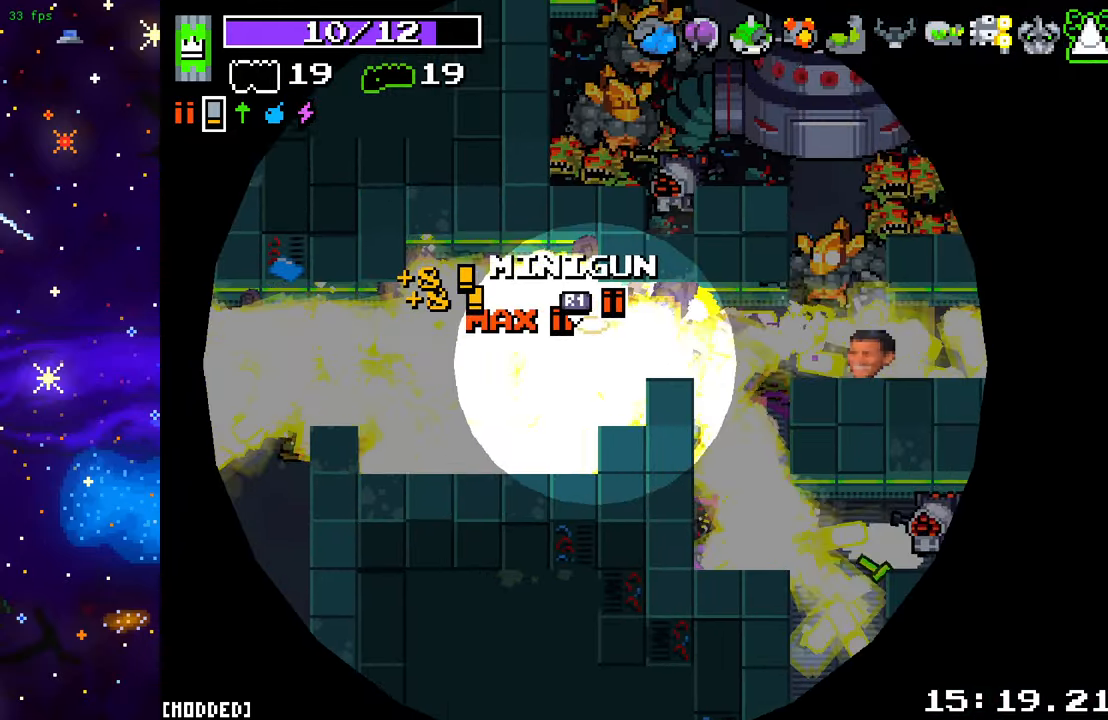
{"buttons": [], "left_stick": "right", "right_stick": "right", "events": []}
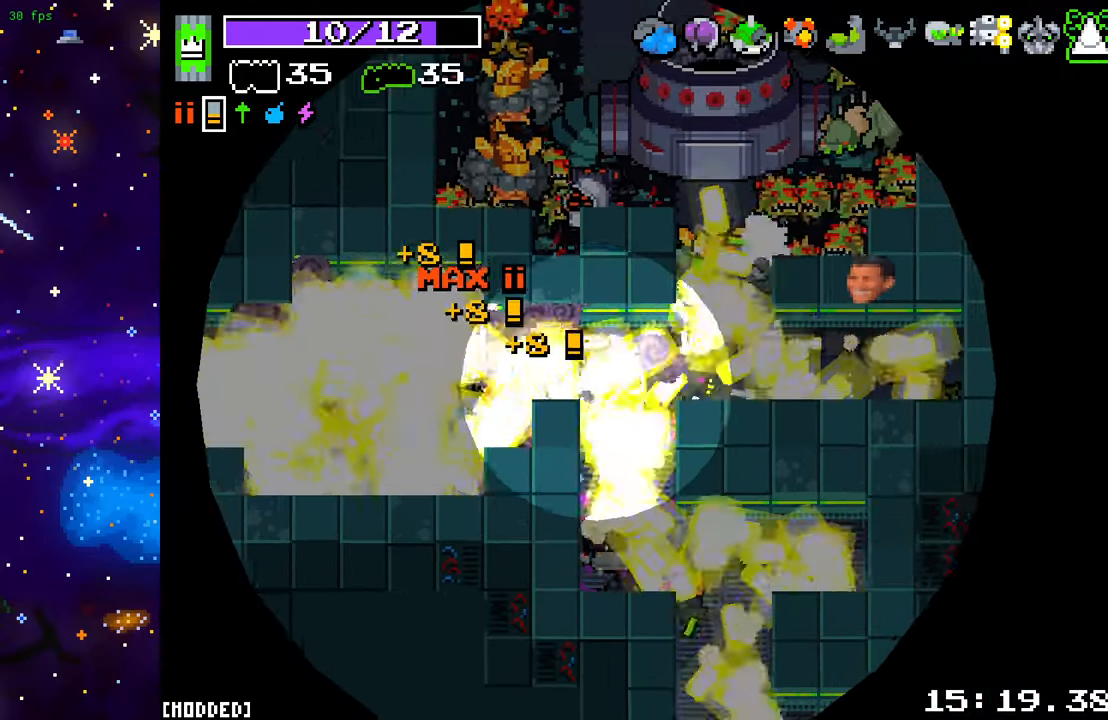
{"buttons": [], "left_stick": "left", "right_stick": "up-right", "events": [[67, "left_stick", "up-right"], [67, "right_stick", "up-right"], [100, "L2", "down"], [217, "left_stick", "up-left"], [233, "L2", "up"], [267, "left_stick", "left"]]}
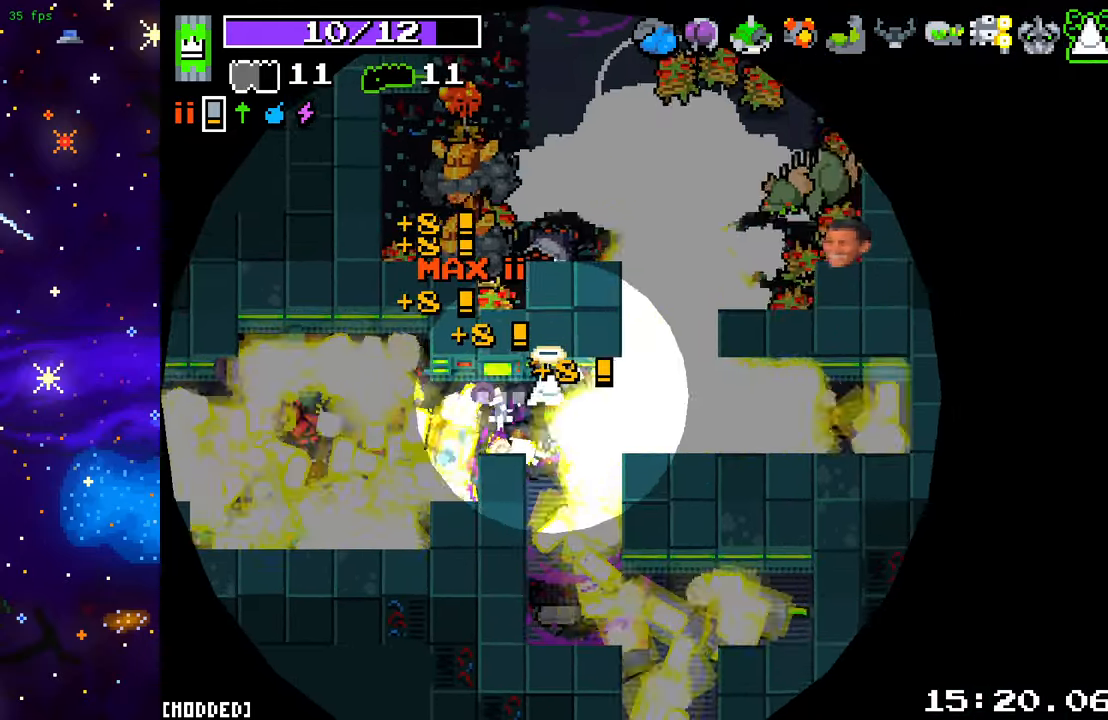
{"buttons": [], "left_stick": "right", "right_stick": "up", "events": [[33, "left_stick", "down"], [133, "left_stick", "right"], [183, "left_stick", "up-right"], [350, "right_stick", "up"], [367, "left_stick", "right"]]}